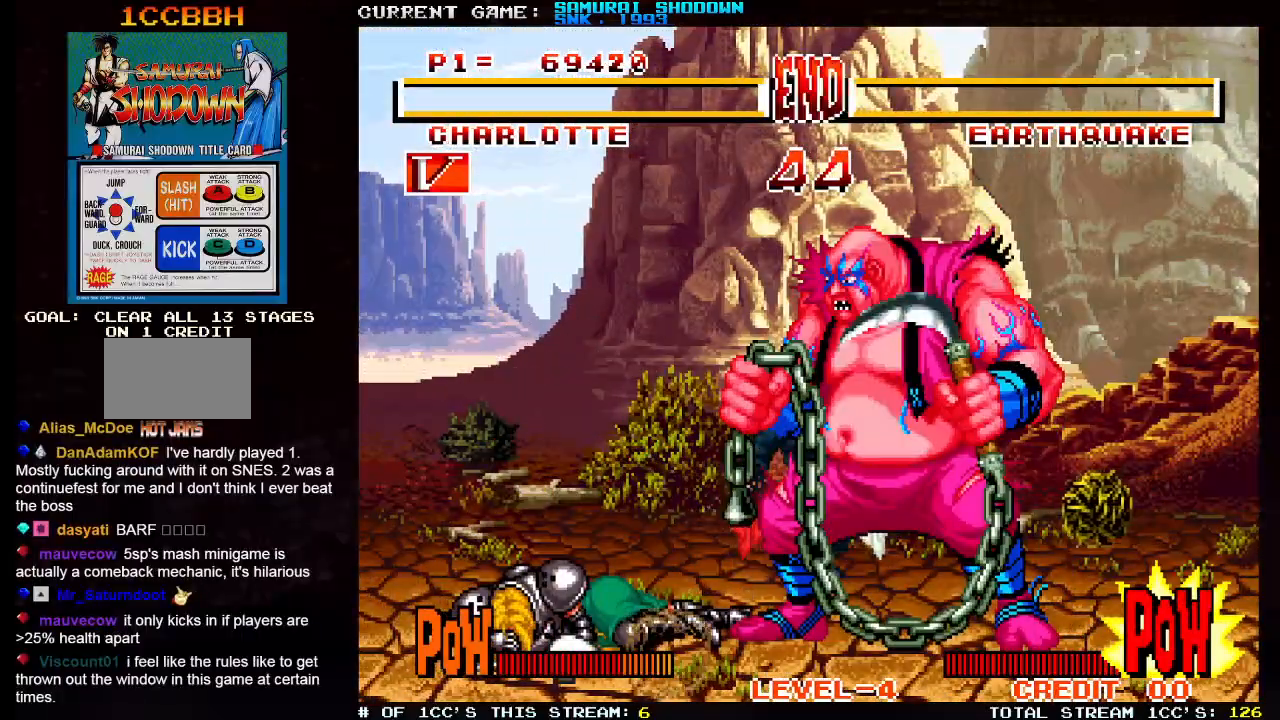
Gameplay with a controller (arcade stick); each line is a JSON object with the inputs held at the frame after it (dt_ms = milliseconds from this image to that frame). "events" lists button and stick changes between this image and that frame as [ms after this image, input, new state], when the widget could be followed in between. Not read: L3 R3.
{"dt_ms": 500, "buttons": [], "left_stick": "right"}
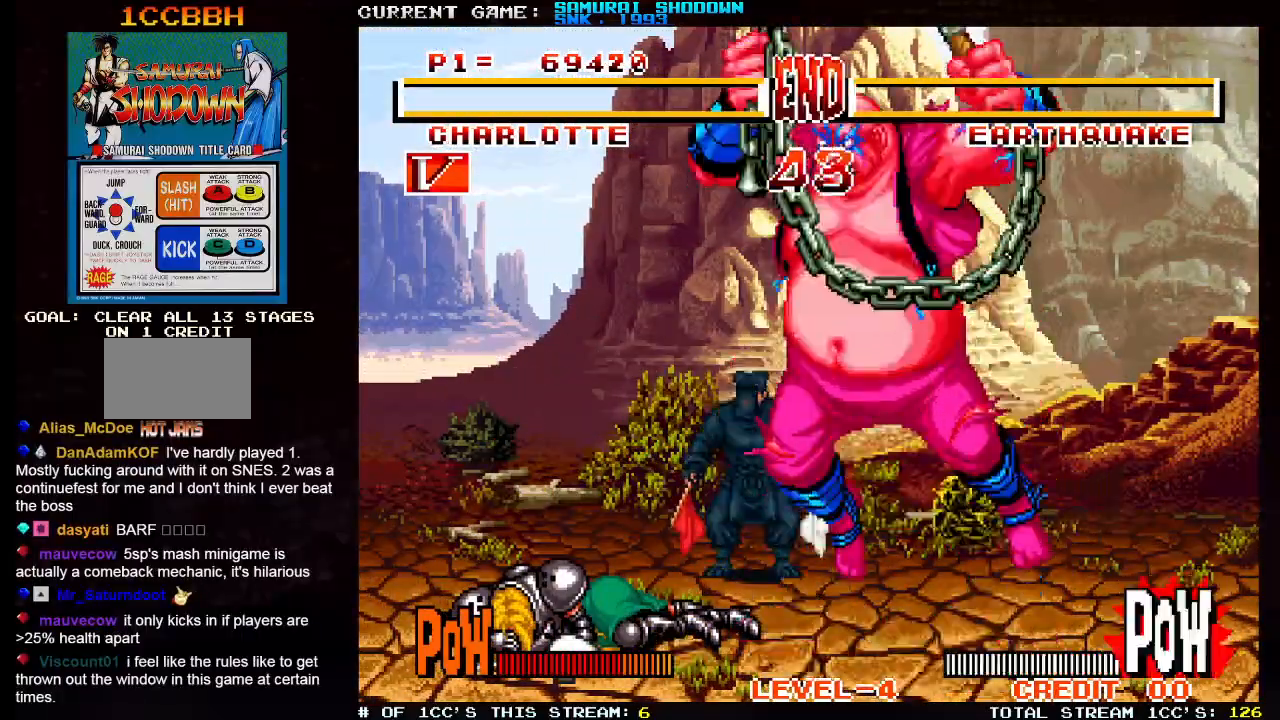
{"dt_ms": 1000, "buttons": [], "left_stick": "down-left"}
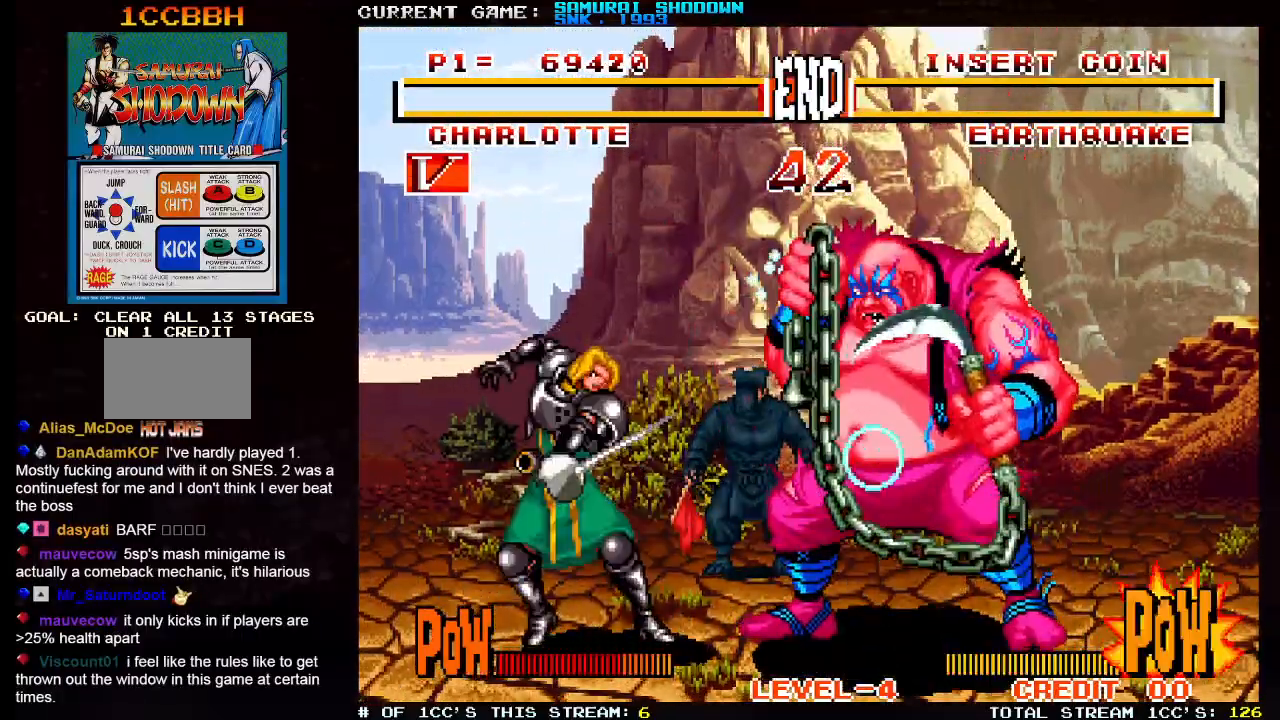
{"dt_ms": 500, "buttons": [], "left_stick": "down-left", "events": [[200, "SQUARE", "down"], [267, "SQUARE", "up"]]}
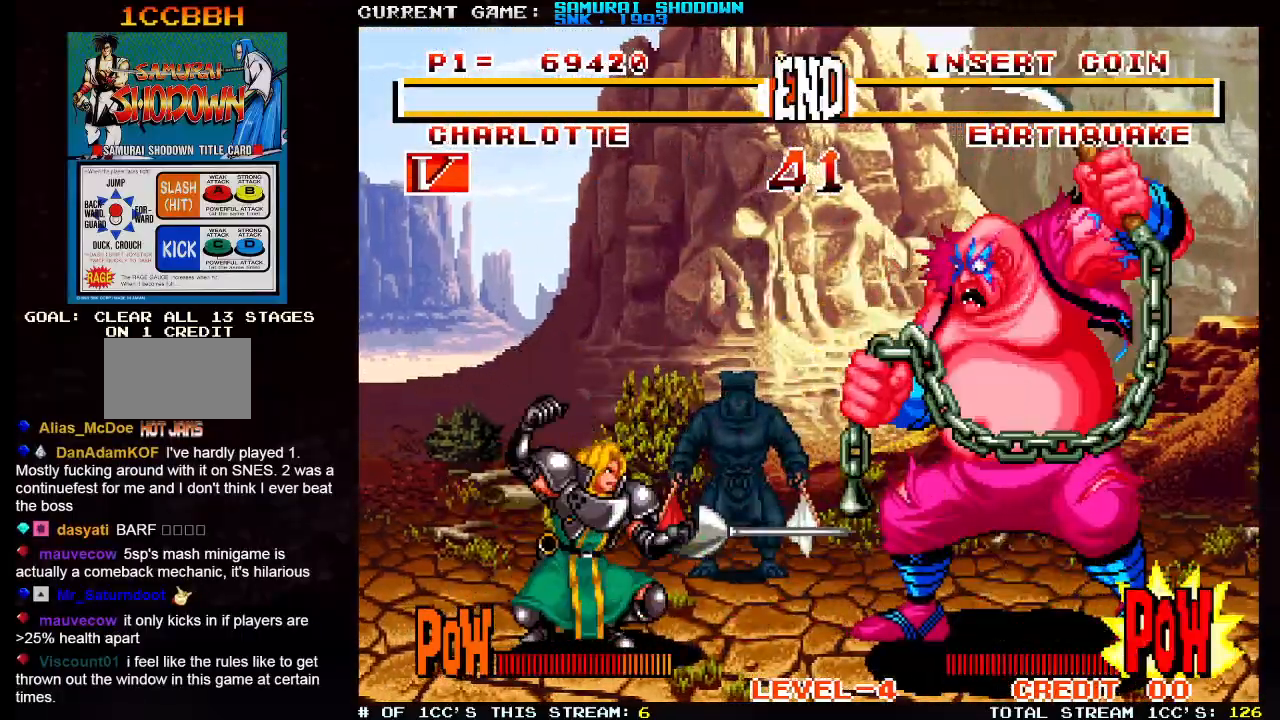
{"dt_ms": 500, "buttons": [], "left_stick": "center"}
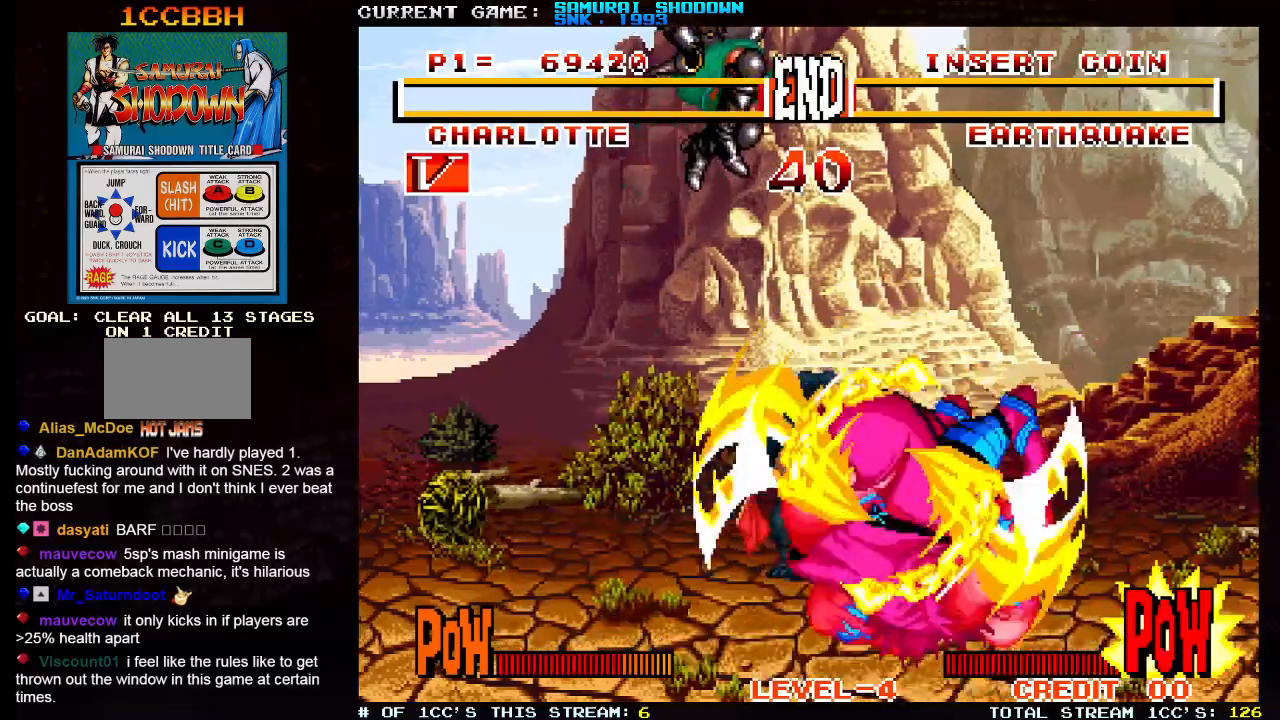
{"dt_ms": 500, "buttons": [], "left_stick": "down-right"}